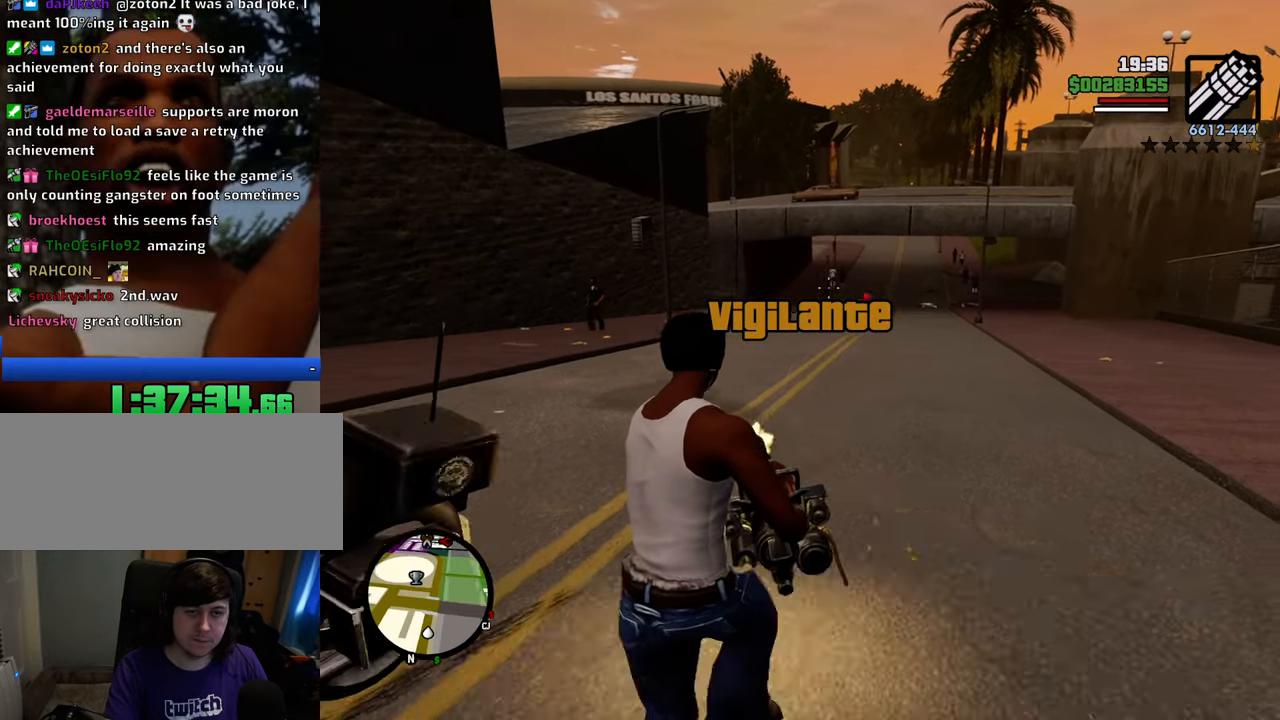
Gameplay with keyboard and mouse; each line is a JSON object with the keys and mouse buttons held at the frame after it. "events" lists presses ("down") and releases ("up") of "1", "2", "3", "4", "5", "6", "8", "a", "alt", "c", "ctrl", "d", "down", "e", "escape", "f", "f1", "f2", "f3", "g", "h", "left", "num2", "q", "r", "right", "s", "shift", "space", "t", "tab", "up", "v", "w", "x", "z", "mouse_left", "mouse_middle", "mouse_right", "mouse_wheel_up" and "mouse_wheel_down" between this image and that frame as [ms after this image, input, new state], when the widget could be followed in between. "mouse_left", "mouse_middle", "mouse_right", "mouse_wheel_up", "mouse_wheel_down" = the "left", "middle", "right", "wheel_up", "wheel_down" buttons of the "mouse" list. No other keys are recorded. Mouse movement is not recorded.
{"keys": ["a", "s"], "mouse": ["right"], "events": [[33, "mouse_left", "down"], [83, "mouse_left", "up"], [167, "a", "down"], [167, "mouse_left", "down"], [267, "mouse_left", "up"], [367, "mouse_left", "down"], [451, "mouse_left", "up"]]}
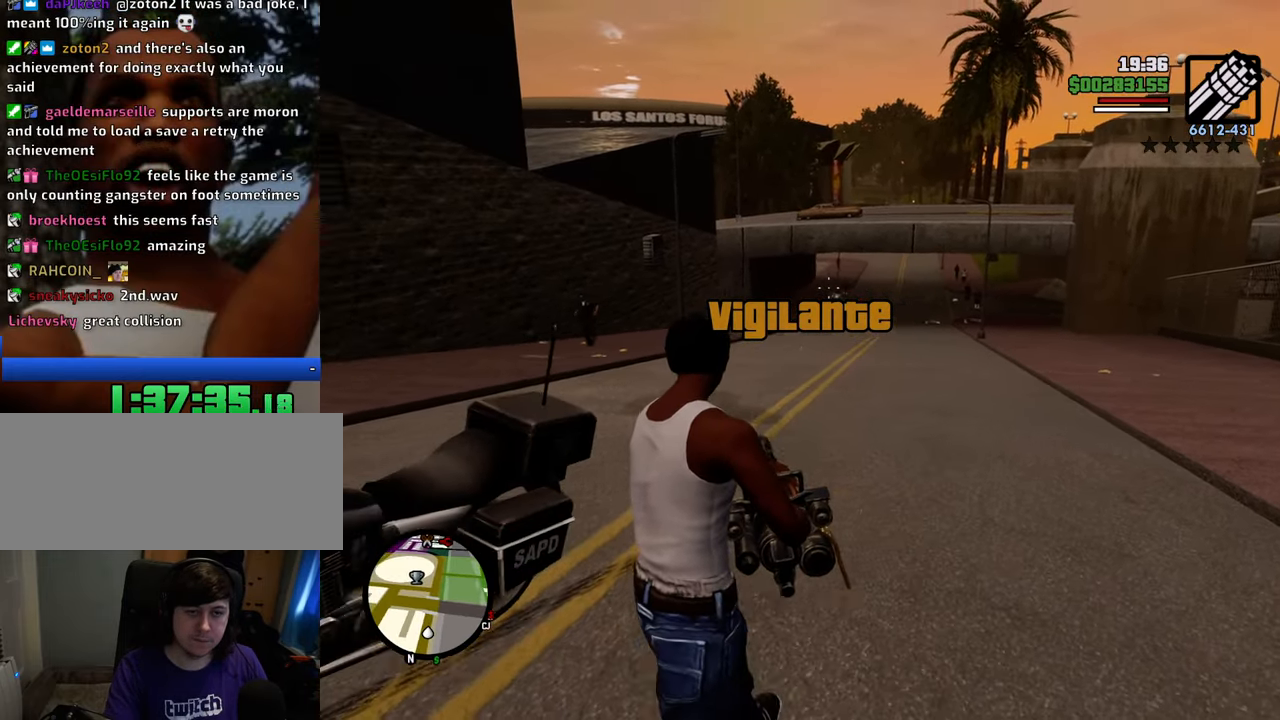
{"keys": ["a", "w"], "mouse": ["right"], "events": [[50, "mouse_left", "down"], [100, "mouse_left", "up"], [134, "s", "up"], [469, "w", "down"]]}
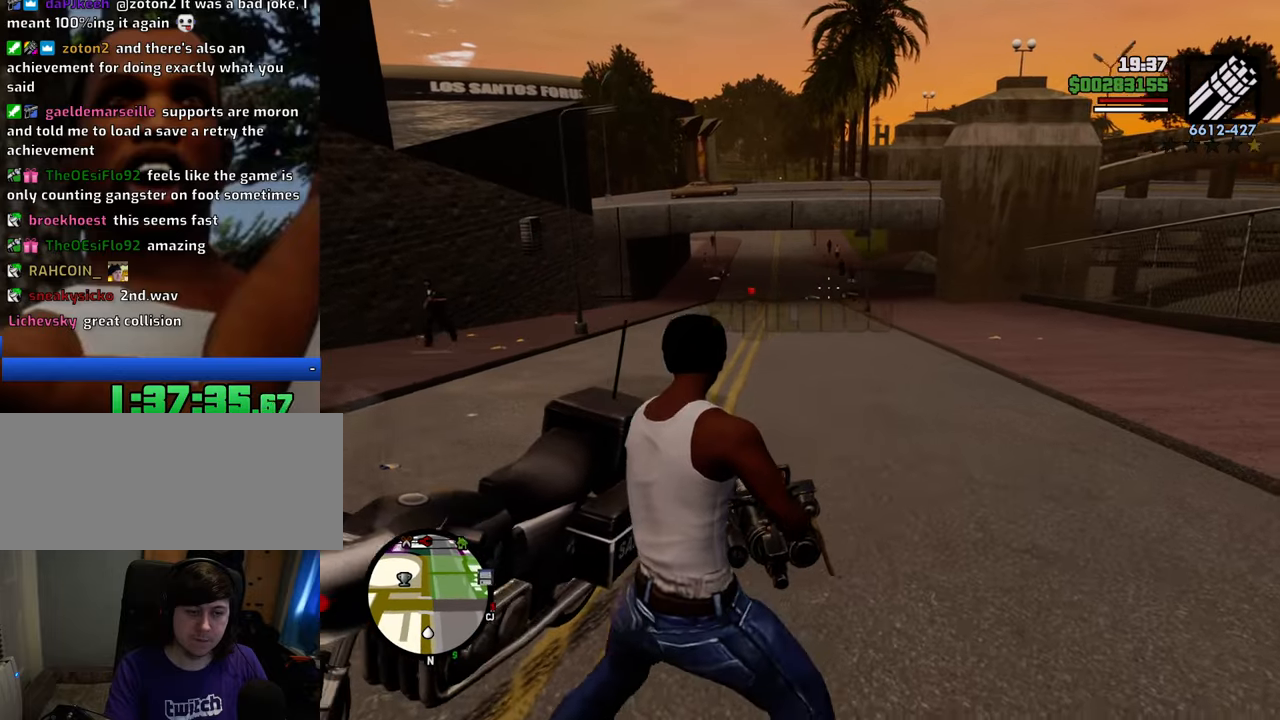
{"keys": [], "mouse": ["left", "right"], "events": [[17, "a", "up"], [150, "w", "up"], [351, "mouse_left", "down"], [384, "mouse_left", "up"], [484, "mouse_left", "down"]]}
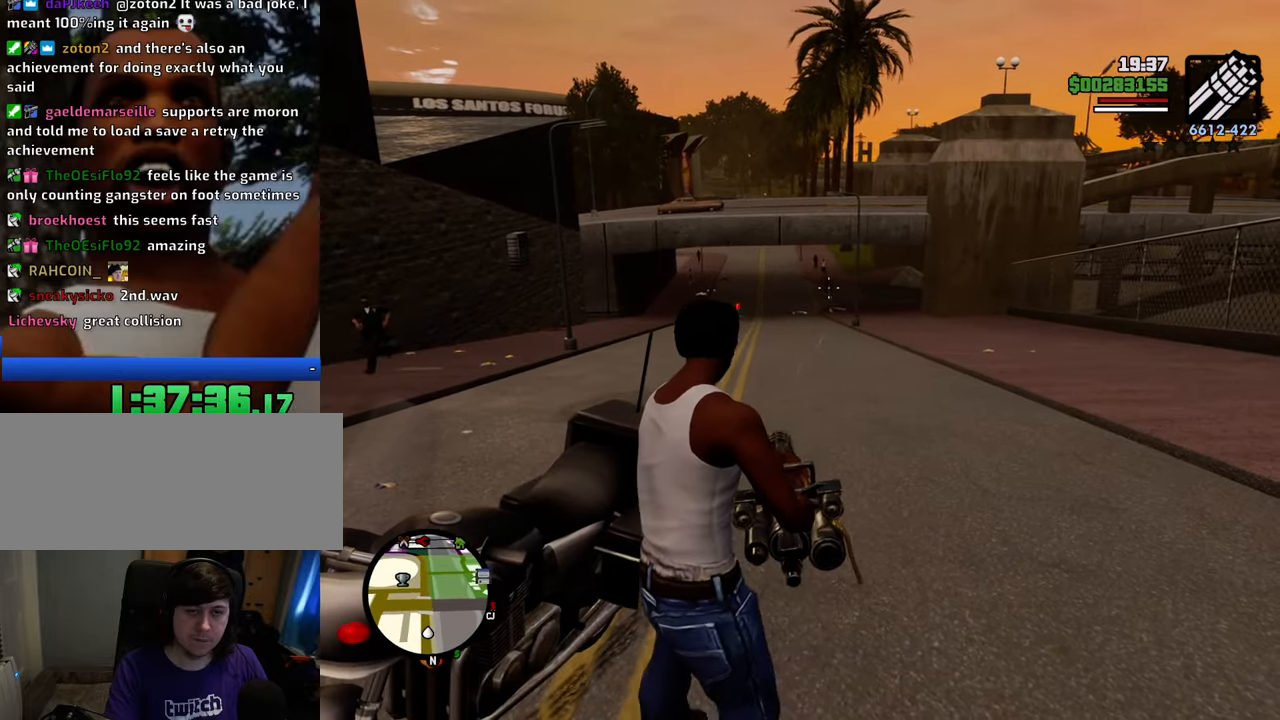
{"keys": [], "mouse": ["left", "right"], "events": [[84, "mouse_left", "up"], [167, "a", "down"], [167, "mouse_left", "down"], [217, "a", "up"], [217, "mouse_left", "up"], [318, "mouse_left", "down"], [401, "mouse_left", "up"], [501, "mouse_left", "down"]]}
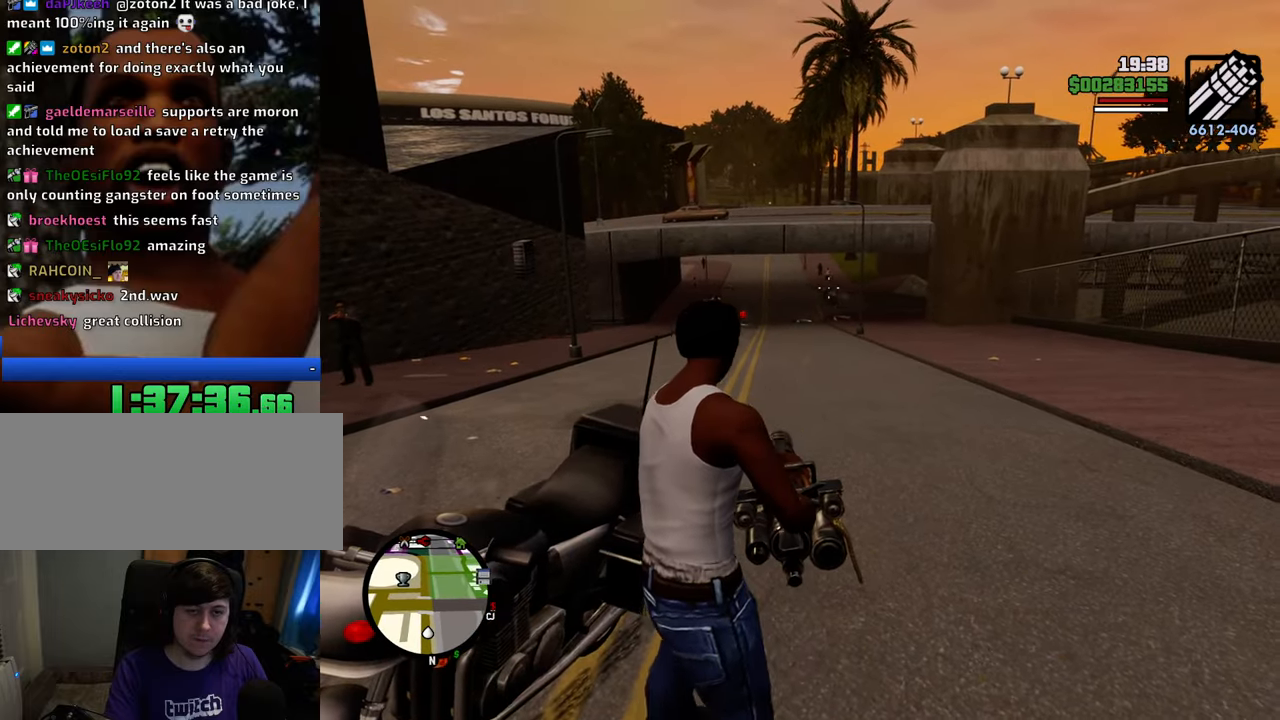
{"keys": [], "mouse": ["right"], "events": [[50, "mouse_left", "up"], [50, "s", "down"], [100, "a", "down"], [384, "a", "up"], [384, "s", "up"]]}
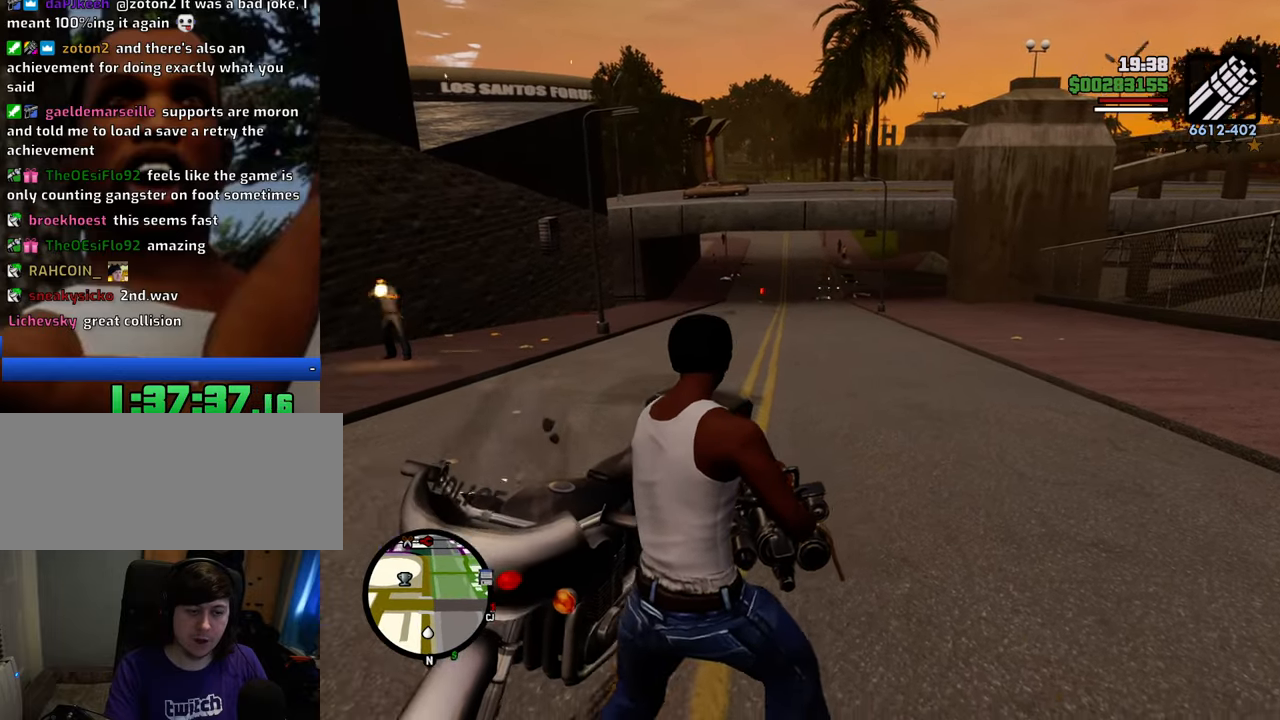
{"keys": [], "mouse": ["right"], "events": []}
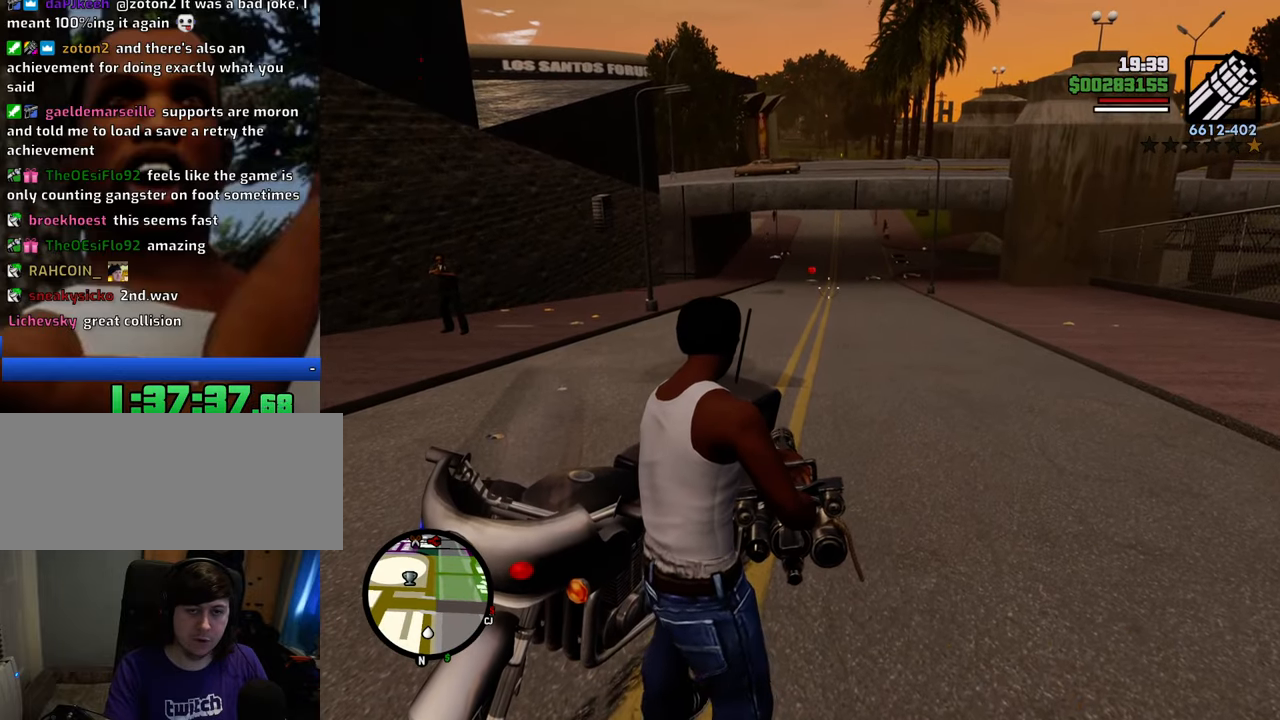
{"keys": ["w"], "mouse": ["right"], "events": [[33, "d", "down"], [33, "w", "down"], [400, "d", "up"]]}
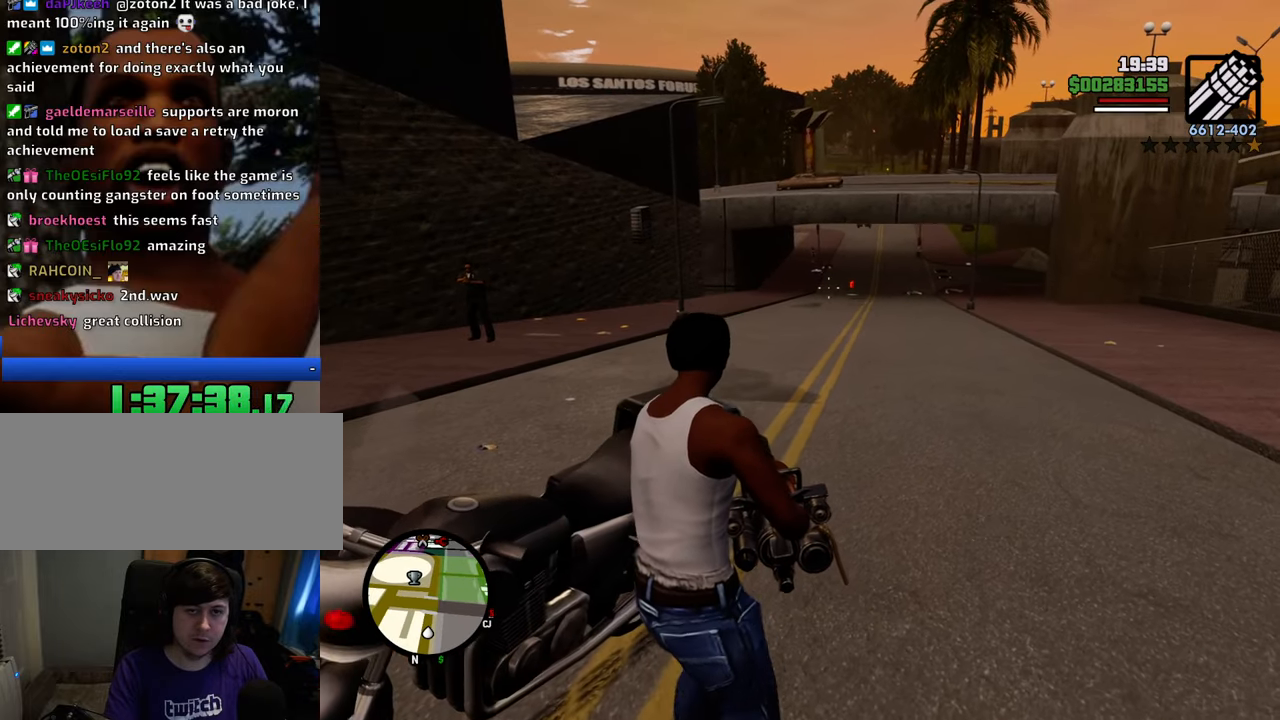
{"keys": ["w"], "mouse": ["left", "right"], "events": [[284, "mouse_left", "down"], [334, "mouse_left", "up"], [417, "mouse_left", "down"]]}
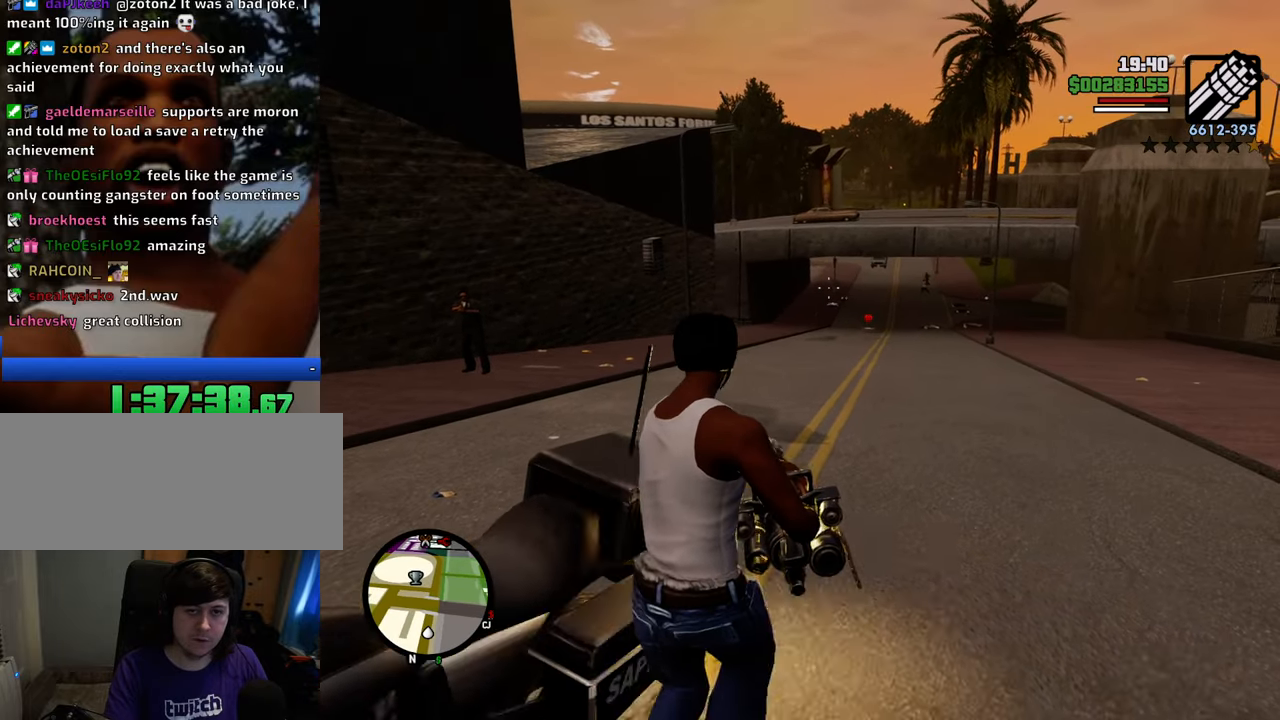
{"keys": ["a", "w"], "mouse": ["right"], "events": [[17, "mouse_left", "up"], [67, "mouse_left", "down"], [150, "mouse_left", "up"], [250, "mouse_left", "down"], [301, "mouse_left", "up"], [351, "a", "down"], [384, "mouse_left", "down"], [484, "mouse_left", "up"]]}
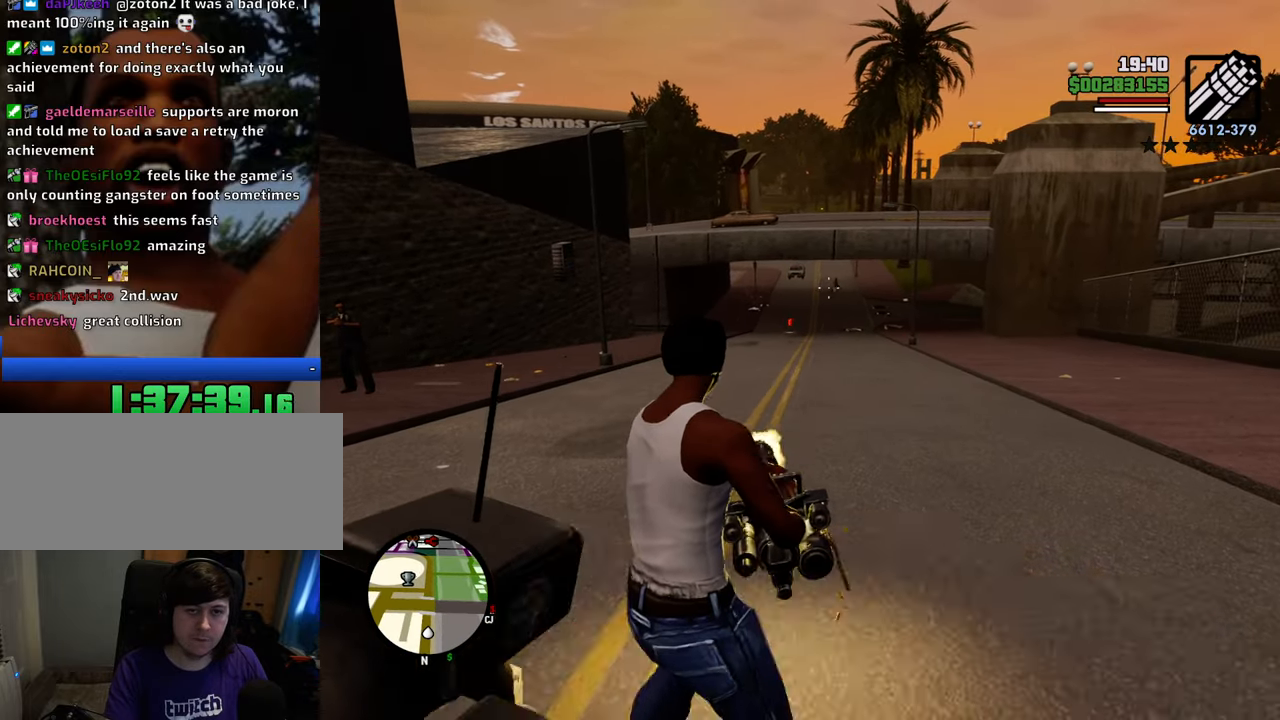
{"keys": ["a", "w"], "mouse": ["right"], "events": [[84, "mouse_left", "down"], [117, "mouse_left", "up"], [217, "mouse_left", "down"], [267, "mouse_left", "up"], [351, "mouse_left", "down"], [434, "mouse_left", "up"]]}
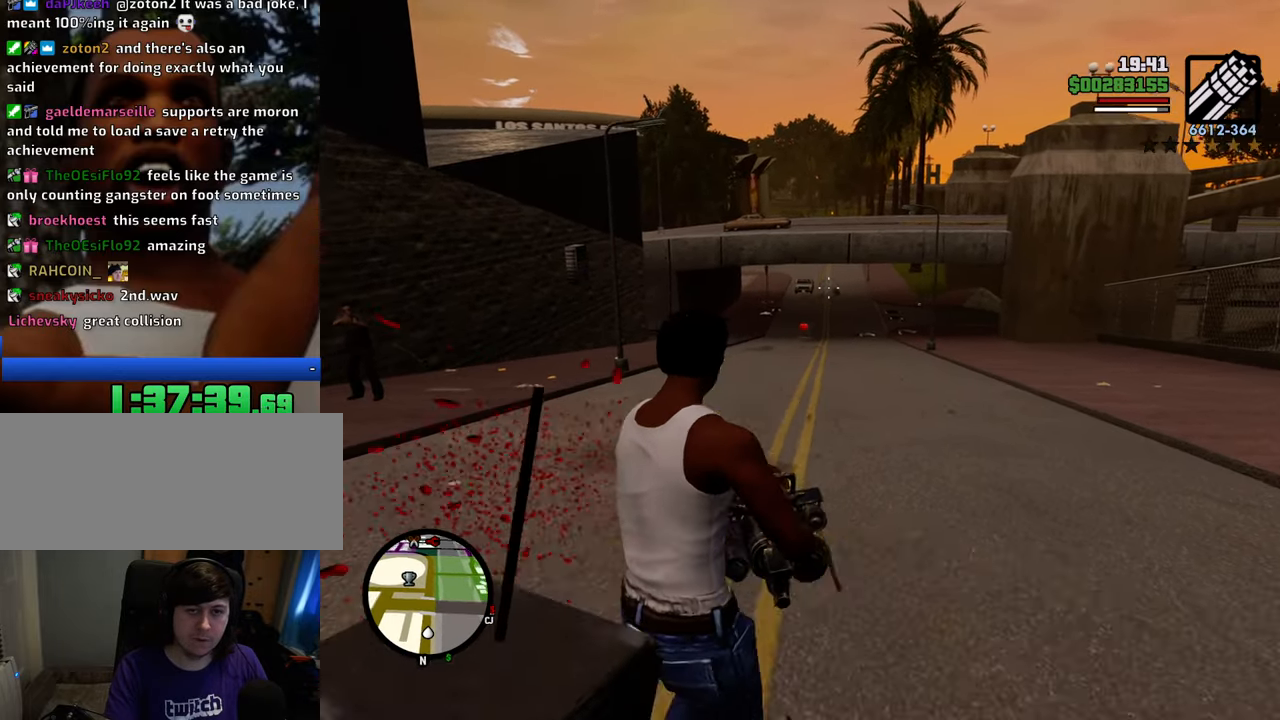
{"keys": ["a", "w"], "mouse": ["right"], "events": [[217, "mouse_left", "down"], [318, "mouse_left", "up"], [401, "mouse_left", "down"], [501, "mouse_left", "up"]]}
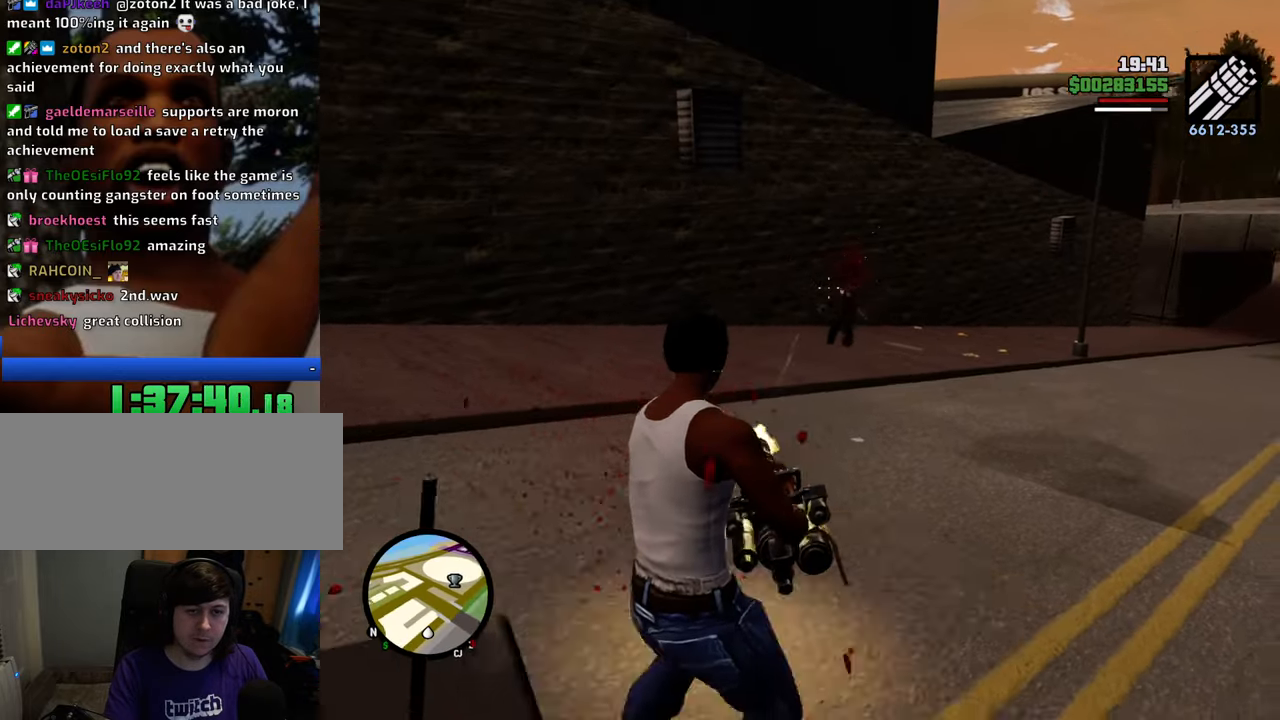
{"keys": ["a"], "mouse": ["right"], "events": [[334, "w", "up"]]}
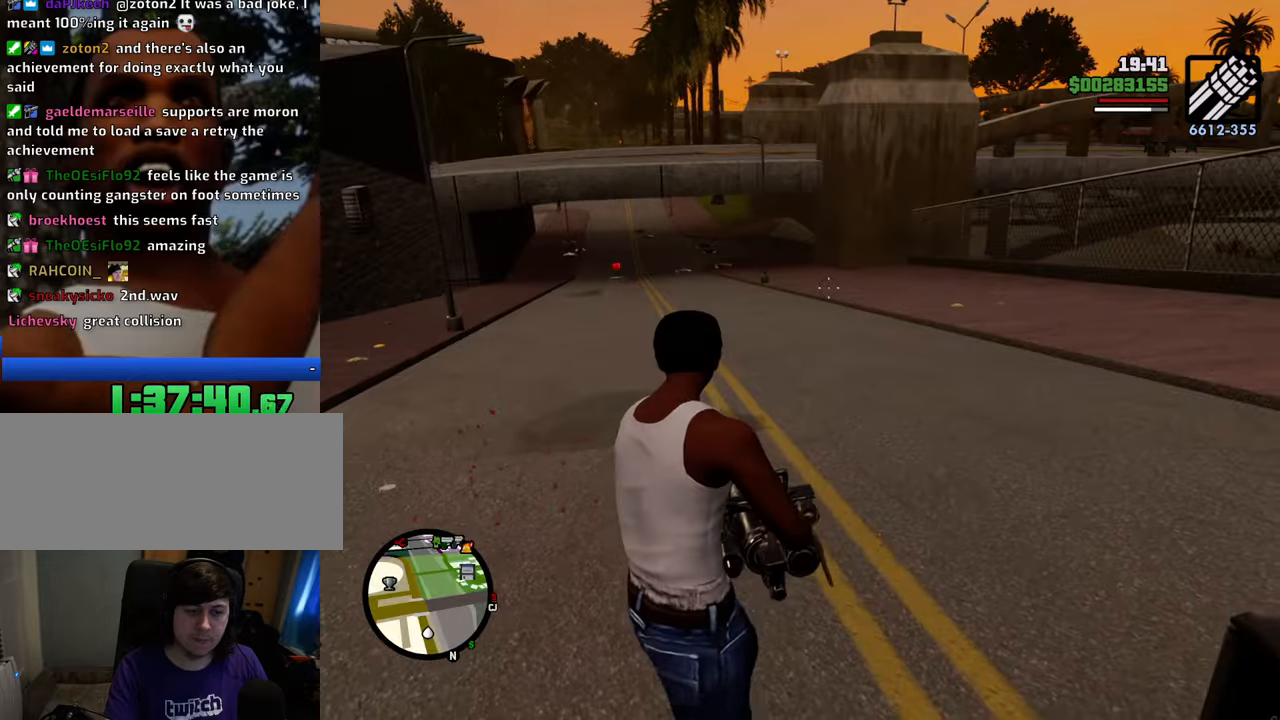
{"keys": [], "mouse": ["right"], "events": [[301, "a", "up"]]}
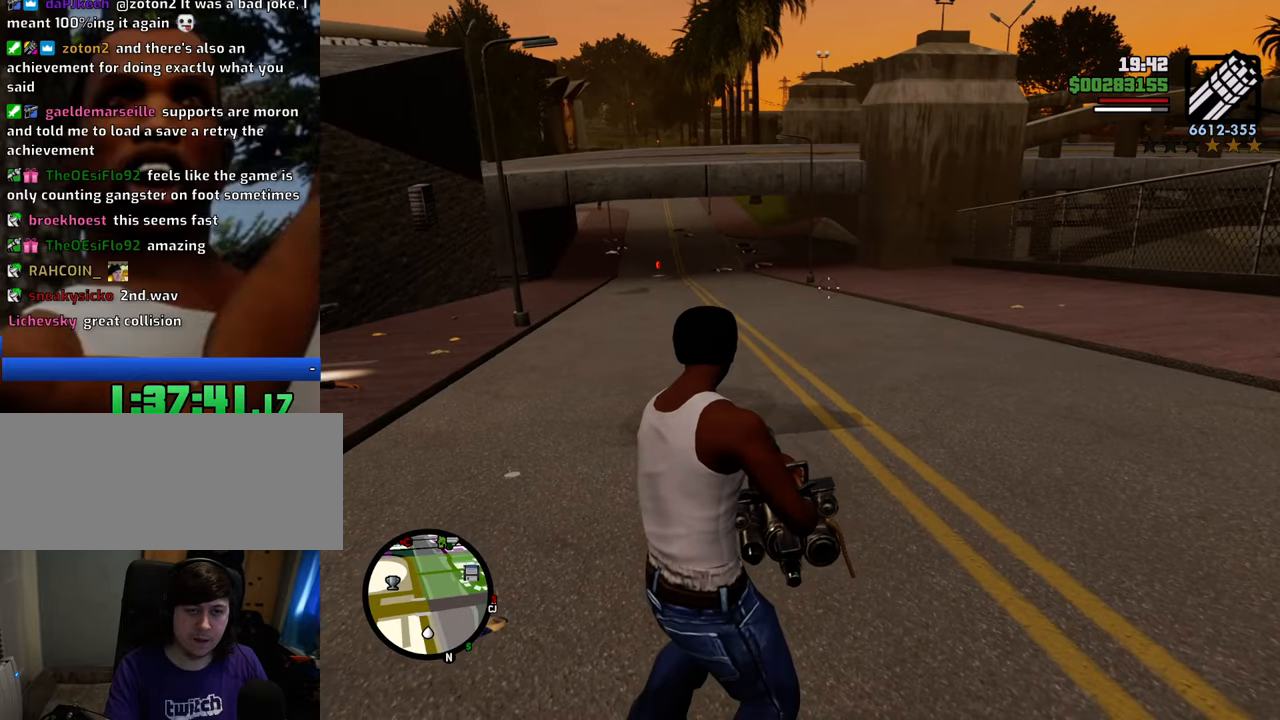
{"keys": [], "mouse": ["right"], "events": []}
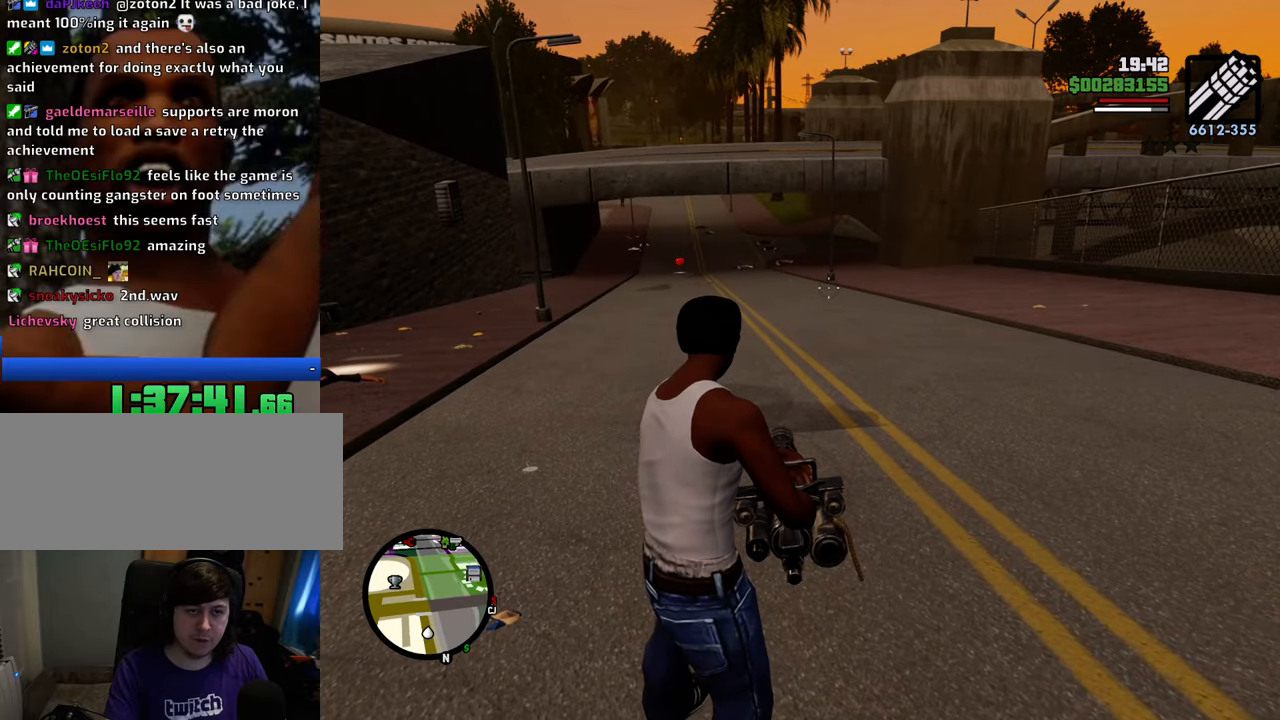
{"keys": [], "mouse": ["right"], "events": []}
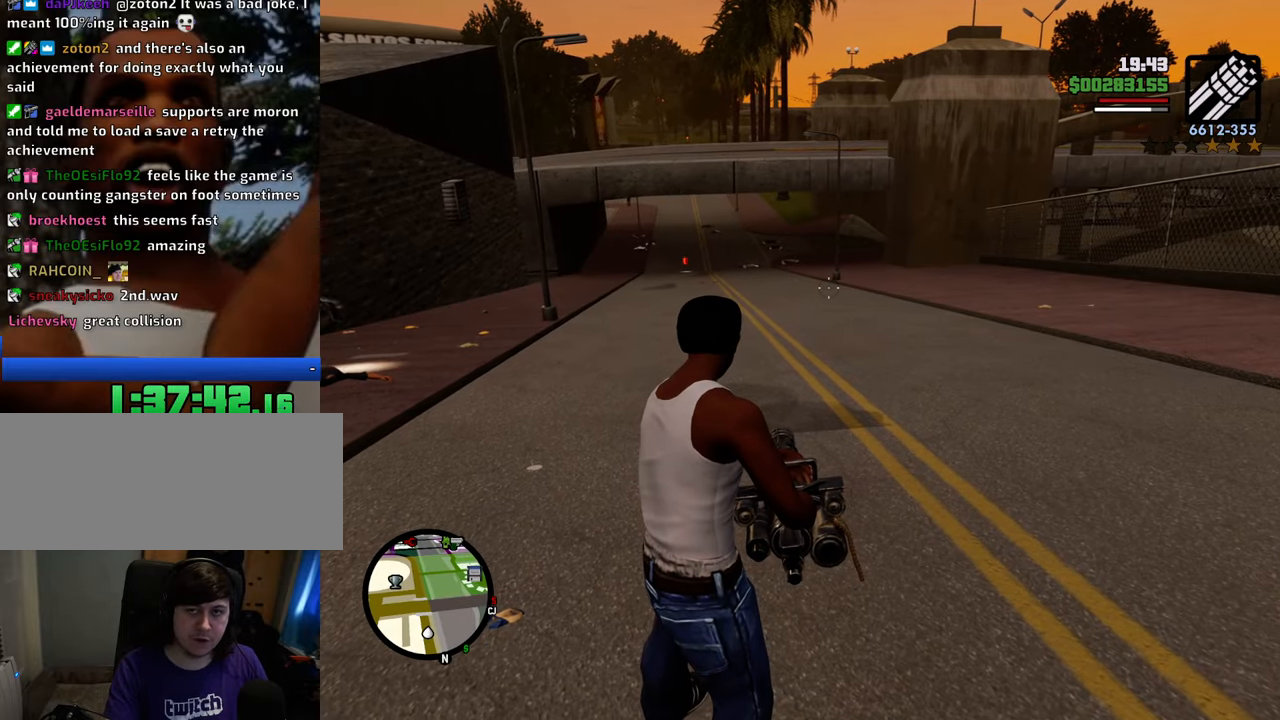
{"keys": [], "mouse": ["right"], "events": []}
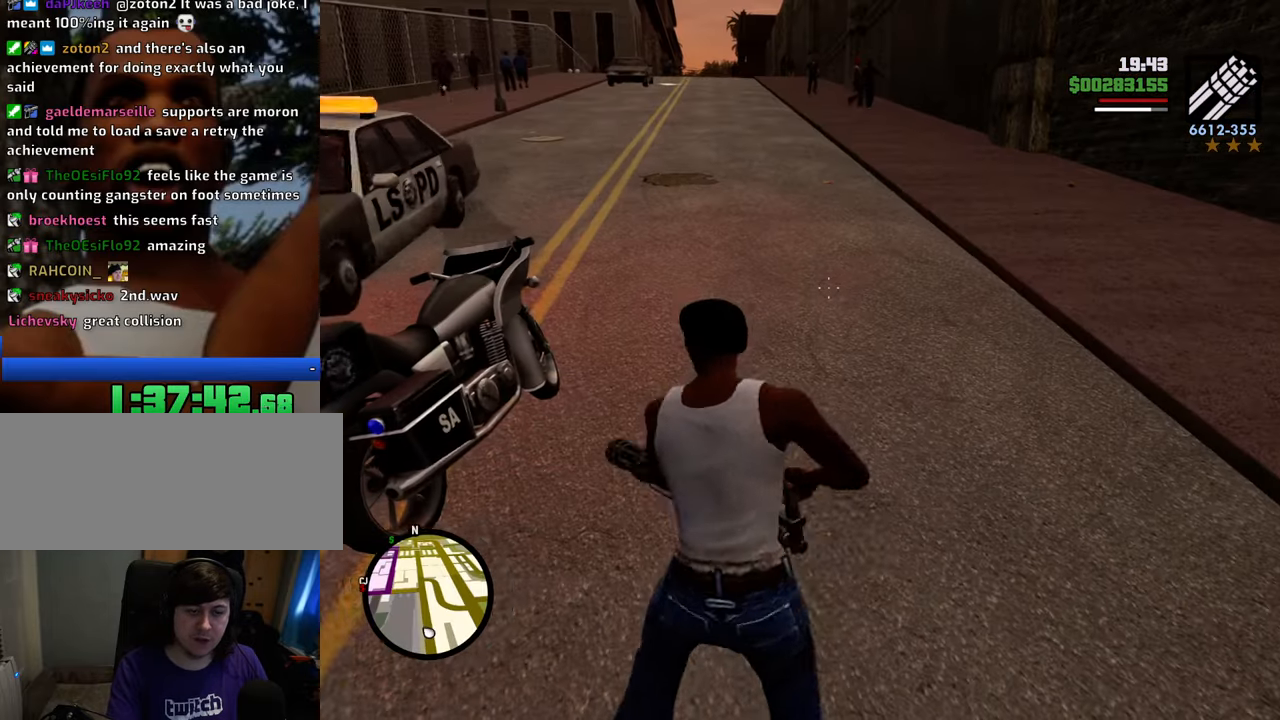
{"keys": [], "mouse": ["right"], "events": []}
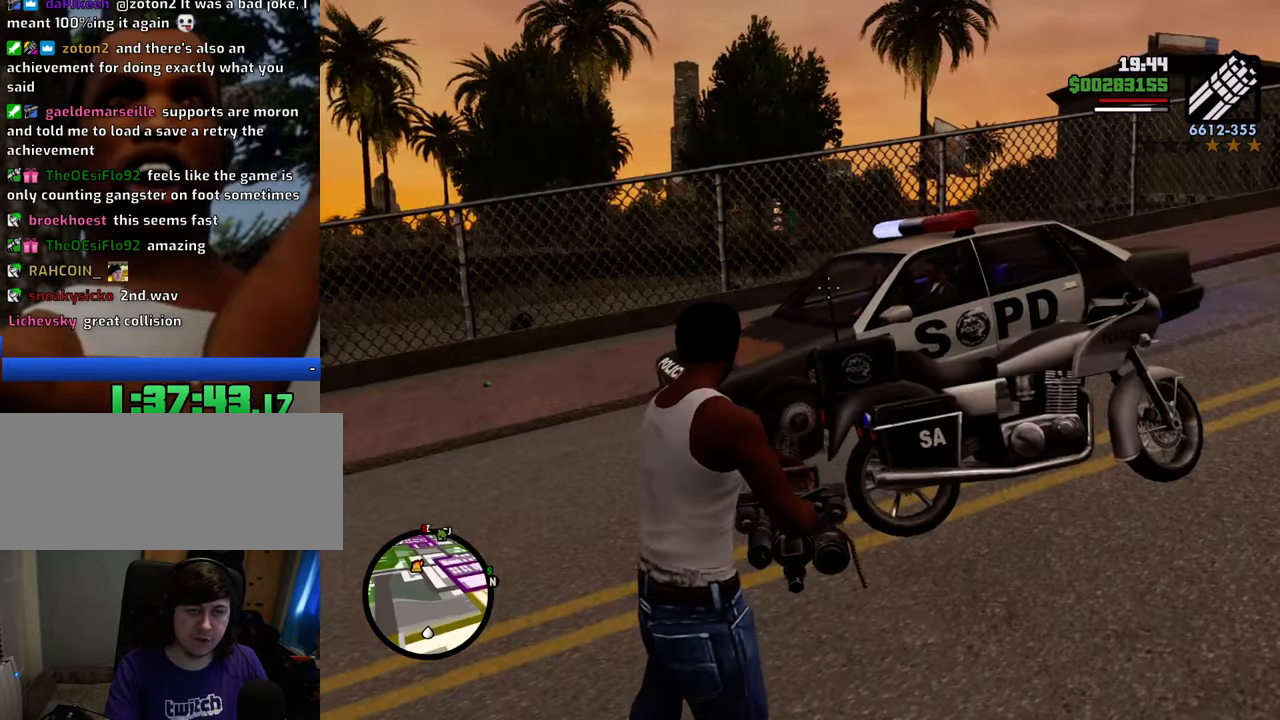
{"keys": [], "mouse": ["right"], "events": []}
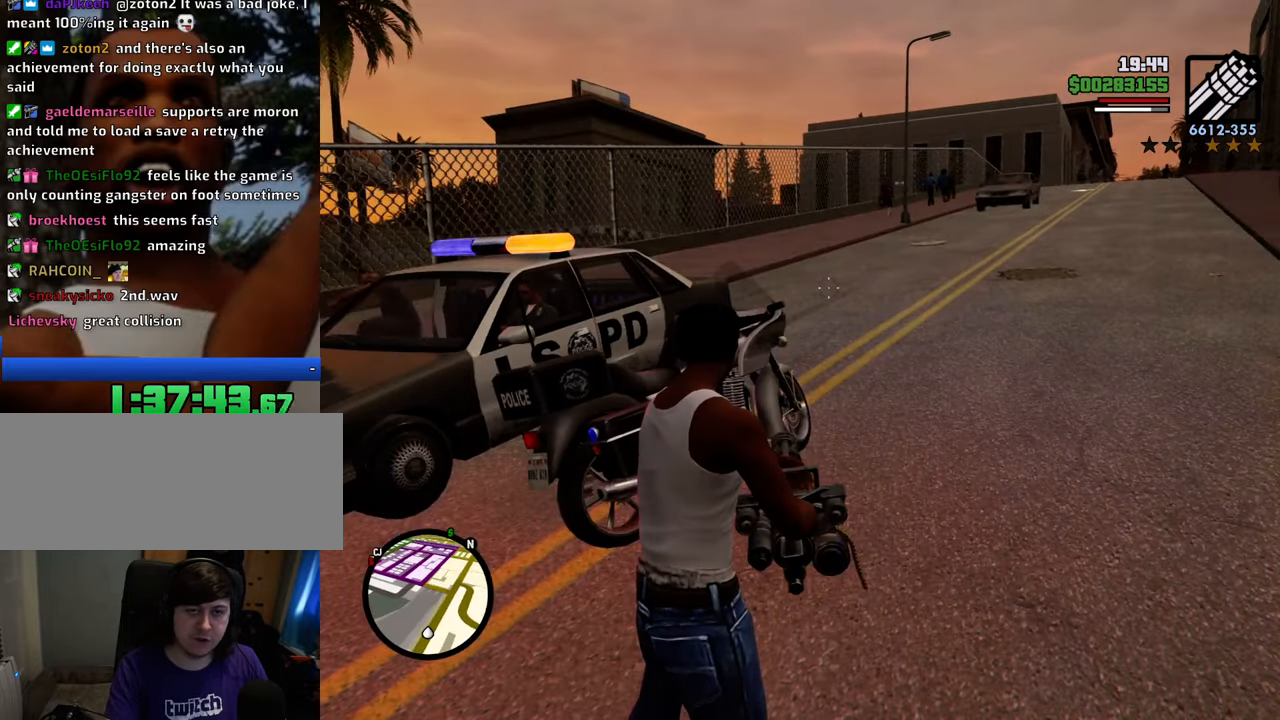
{"keys": [], "mouse": ["right"], "events": []}
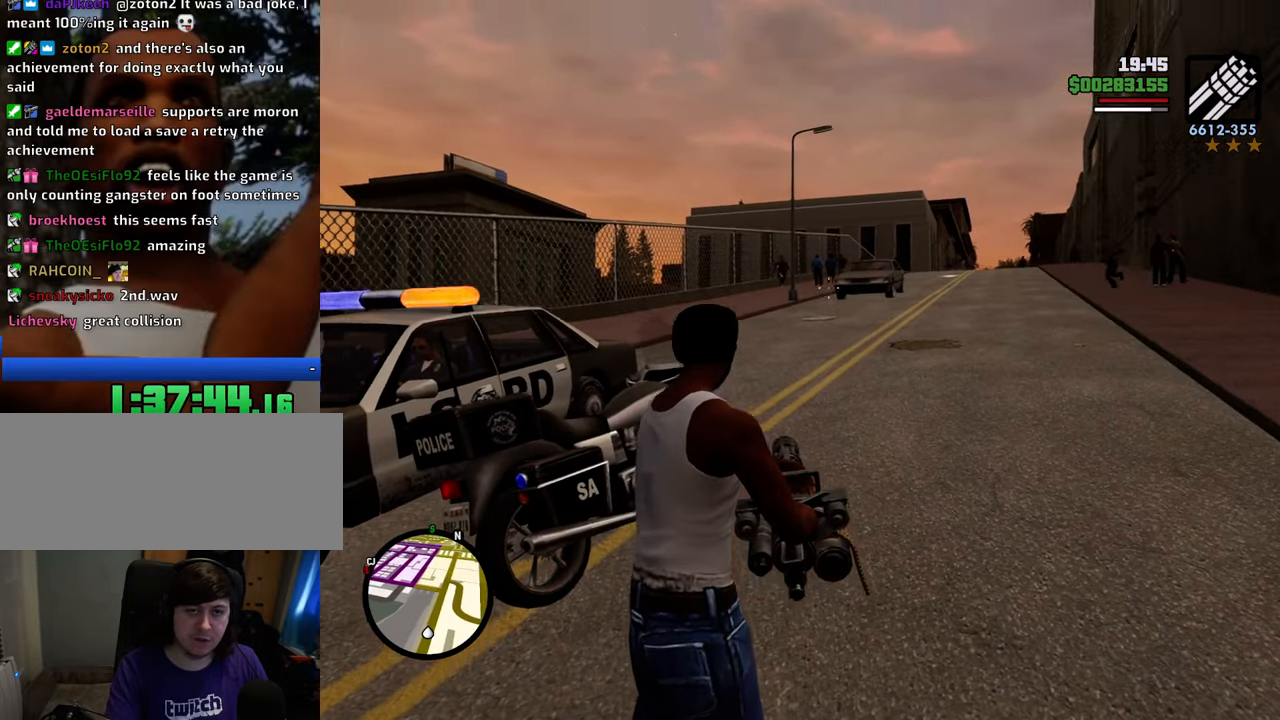
{"keys": ["d", "w"], "mouse": ["right"], "events": [[101, "d", "down"], [368, "w", "down"]]}
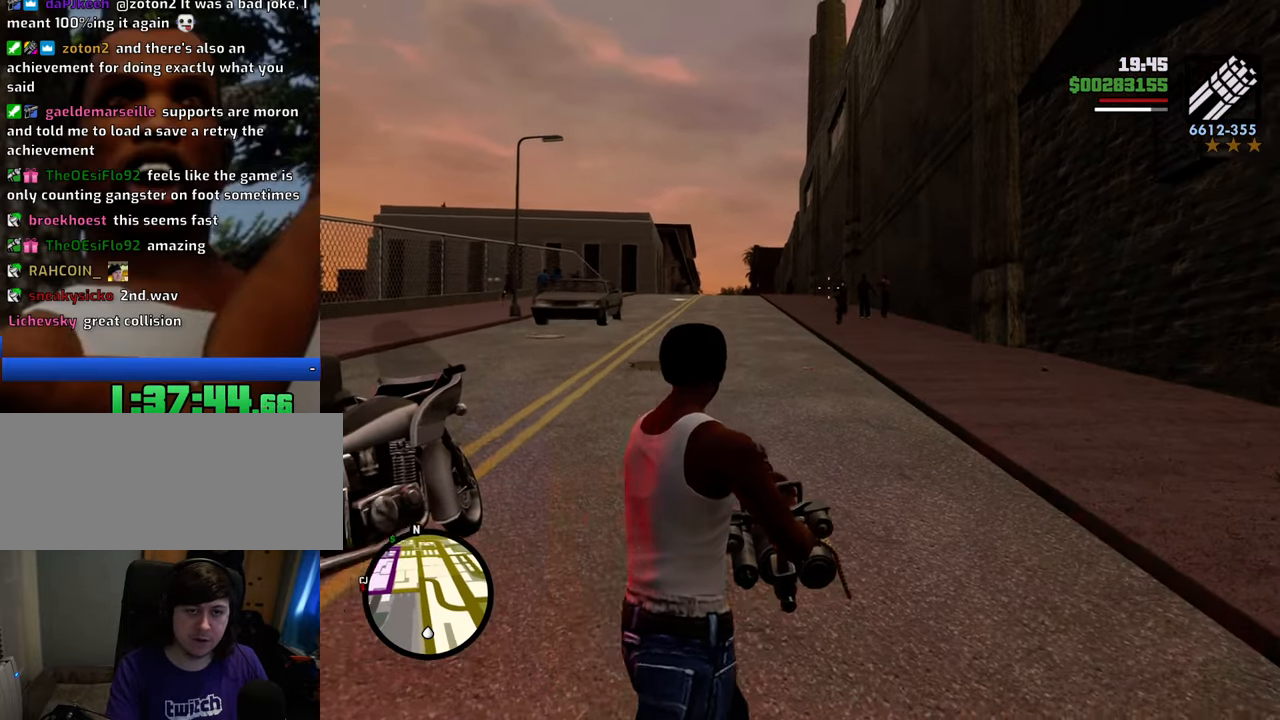
{"keys": ["d", "w"], "mouse": ["left", "right"], "events": [[16, "mouse_left", "down"], [117, "mouse_left", "up"], [150, "mouse_left", "down"], [250, "mouse_left", "up"], [350, "mouse_left", "down"], [384, "mouse_left", "up"], [484, "mouse_left", "down"]]}
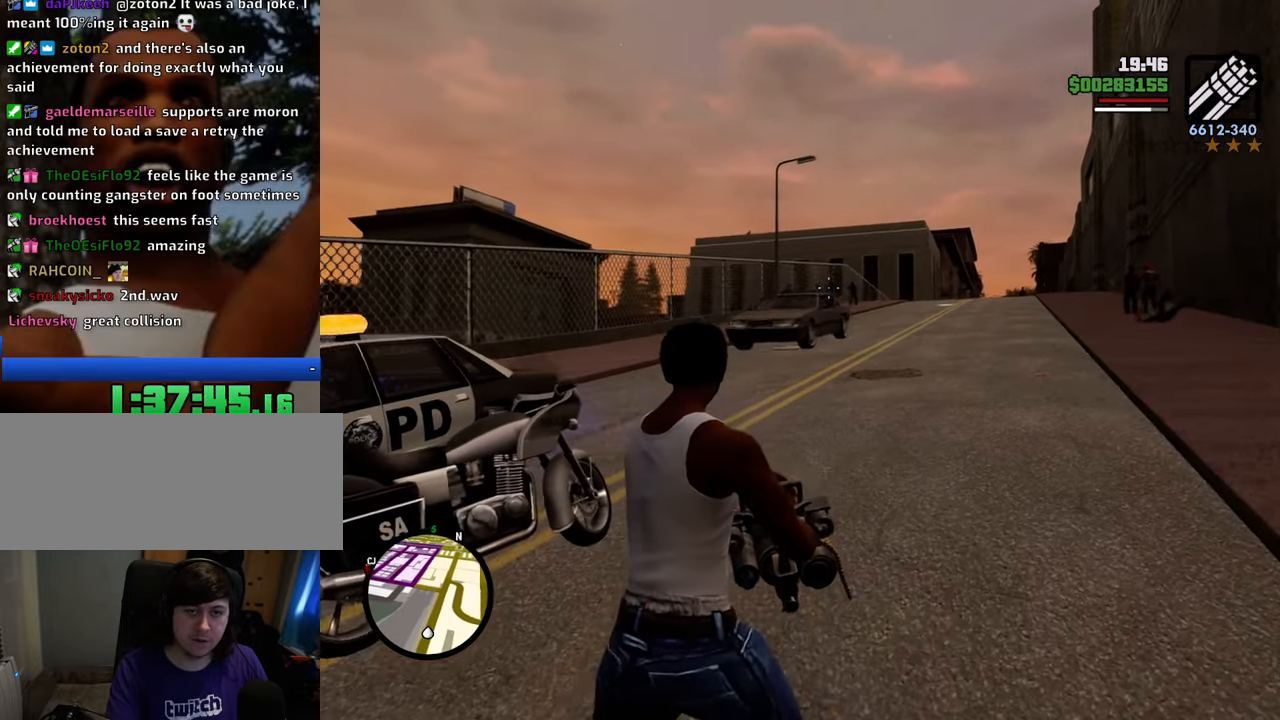
{"keys": ["d"], "mouse": ["right"], "events": [[83, "mouse_left", "up"], [167, "w", "up"], [367, "mouse_left", "down"], [451, "mouse_left", "up"]]}
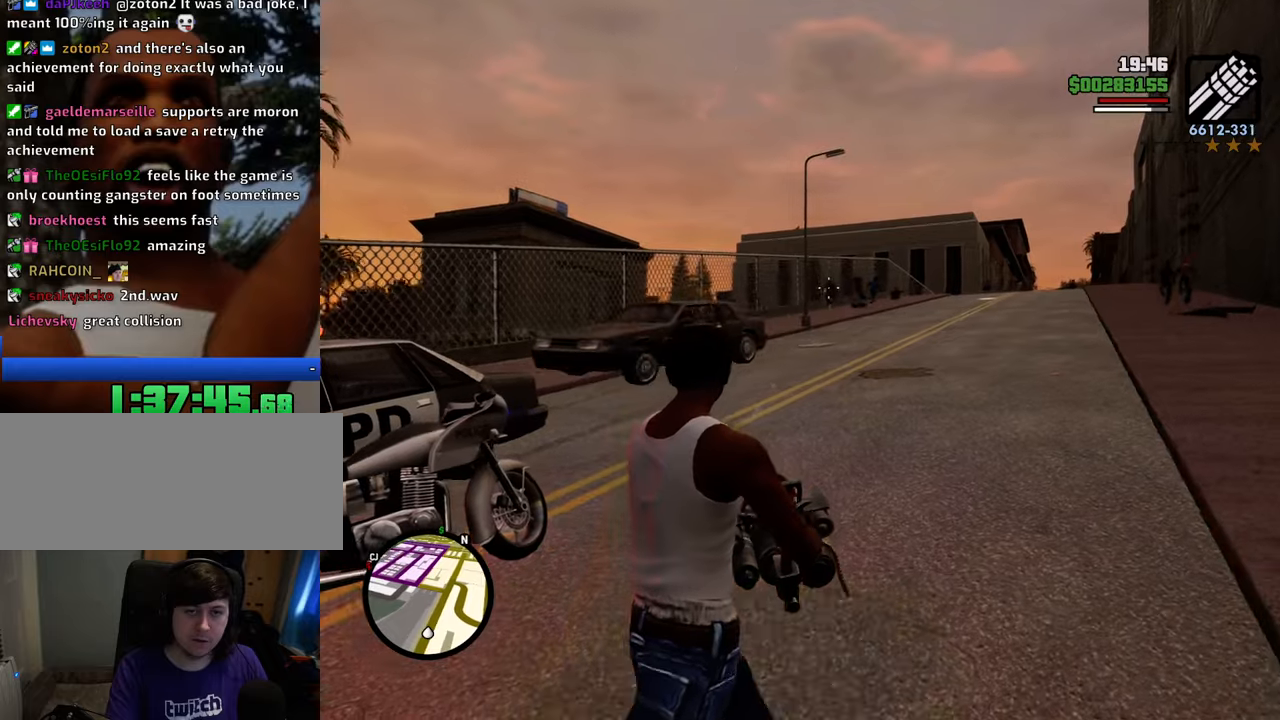
{"keys": ["a", "w"], "mouse": ["right"], "events": [[50, "mouse_left", "down"], [100, "mouse_left", "up"], [100, "w", "down"], [183, "mouse_left", "down"], [234, "d", "up"], [234, "mouse_left", "up"], [384, "mouse_left", "down"], [417, "mouse_left", "up"], [467, "a", "down"]]}
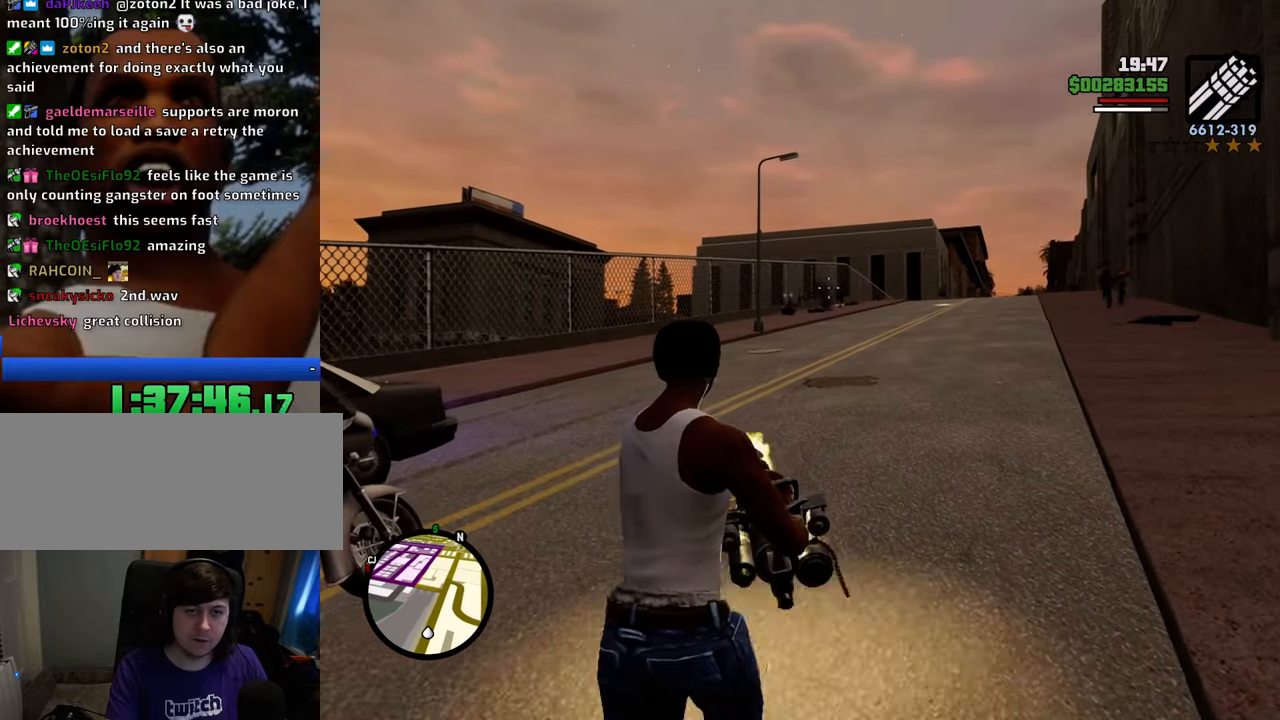
{"keys": [], "mouse": ["right"], "events": [[16, "mouse_left", "down"], [117, "mouse_left", "up"], [150, "mouse_left", "down"], [250, "mouse_left", "up"], [434, "w", "up"], [468, "a", "up"]]}
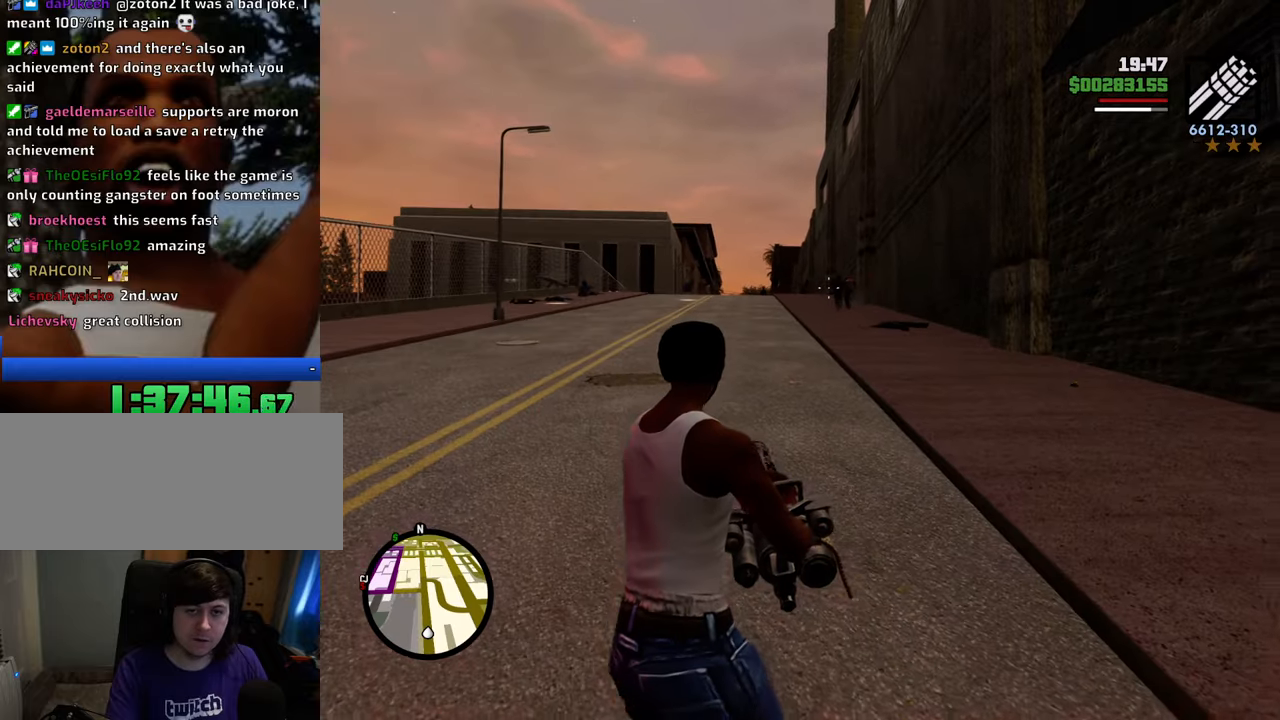
{"keys": [], "mouse": ["right"], "events": []}
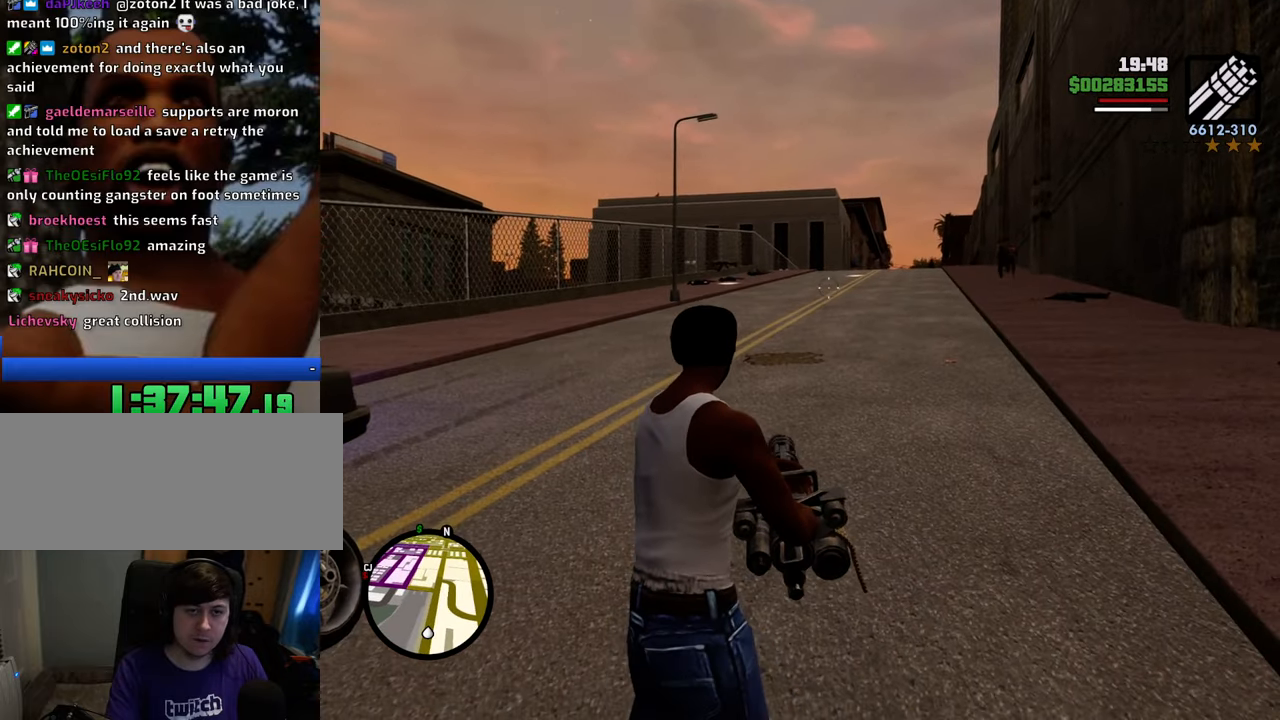
{"keys": [], "mouse": ["right"], "events": []}
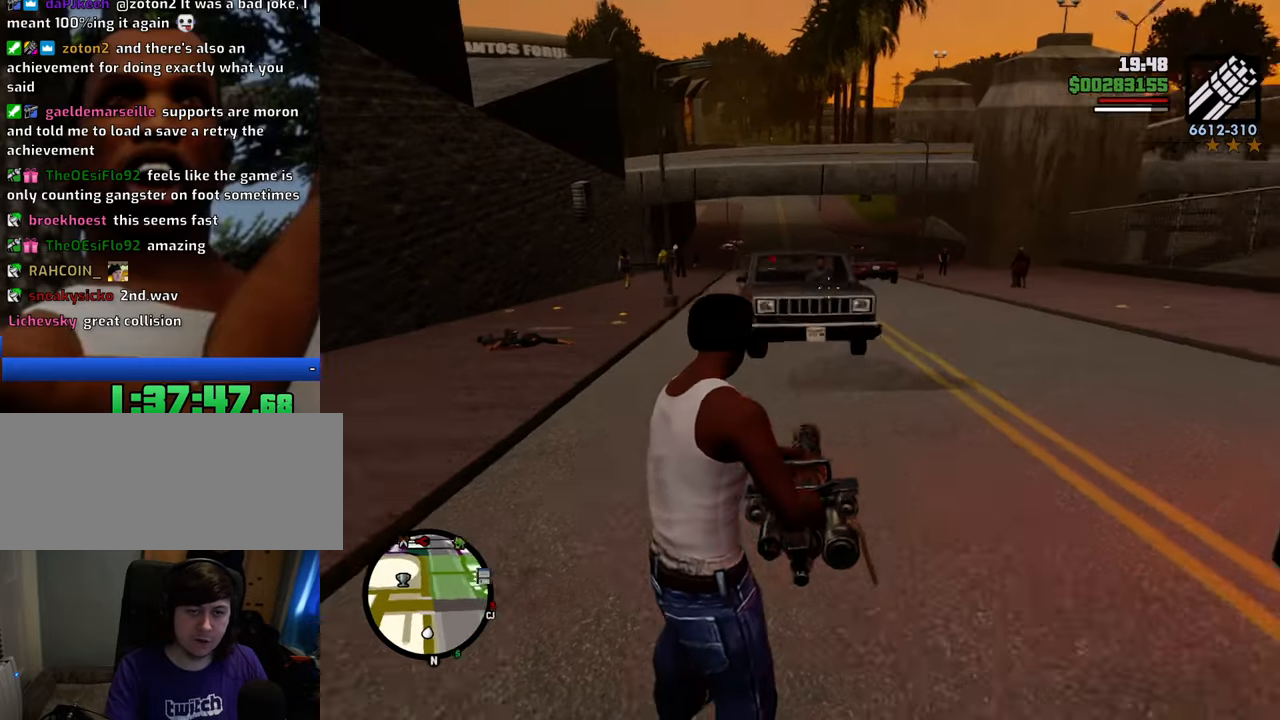
{"keys": ["a"], "mouse": ["right"], "events": [[468, "a", "down"]]}
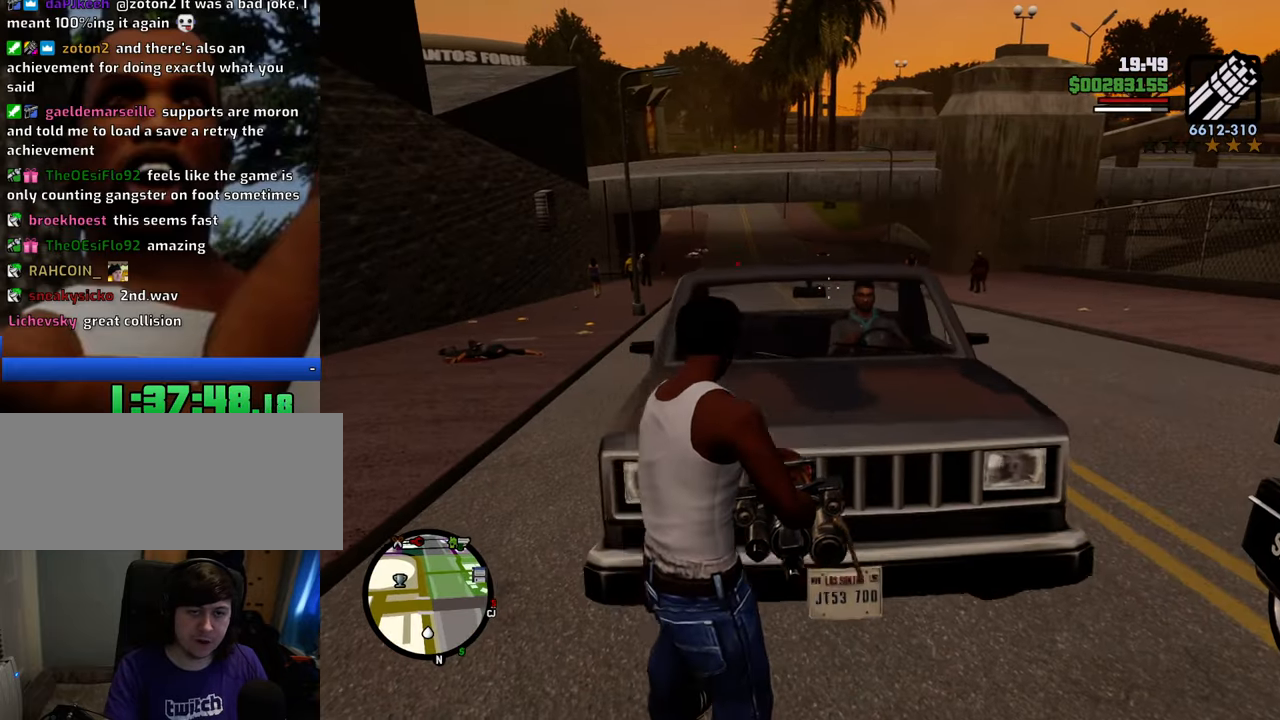
{"keys": [], "mouse": [], "events": [[385, "a", "up"], [485, "mouse_right", "up"]]}
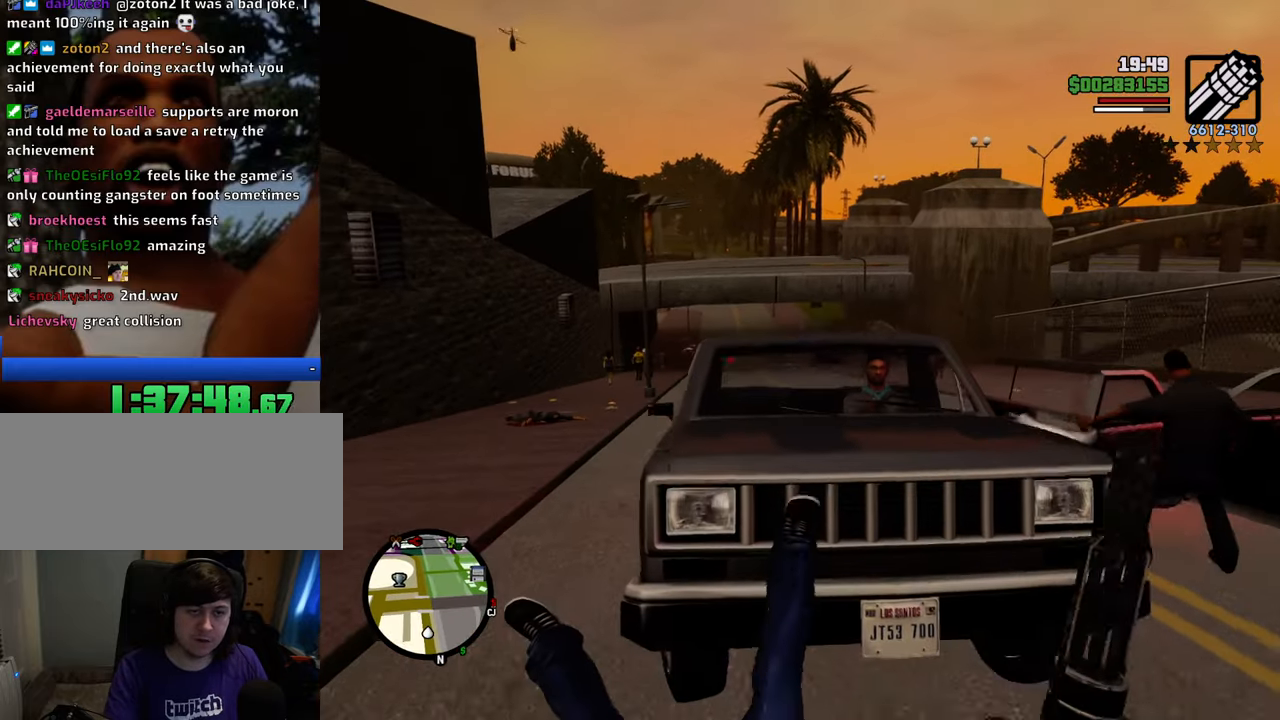
{"keys": [], "mouse": [], "events": []}
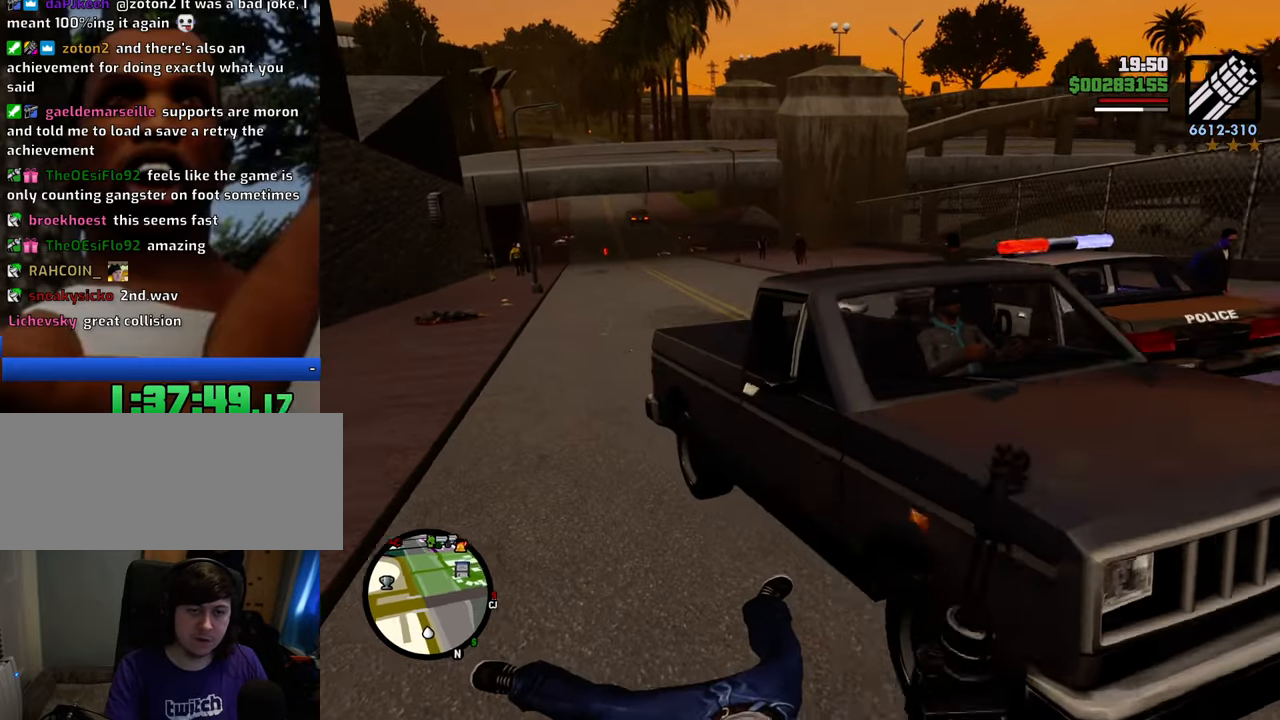
{"keys": [], "mouse": [], "events": []}